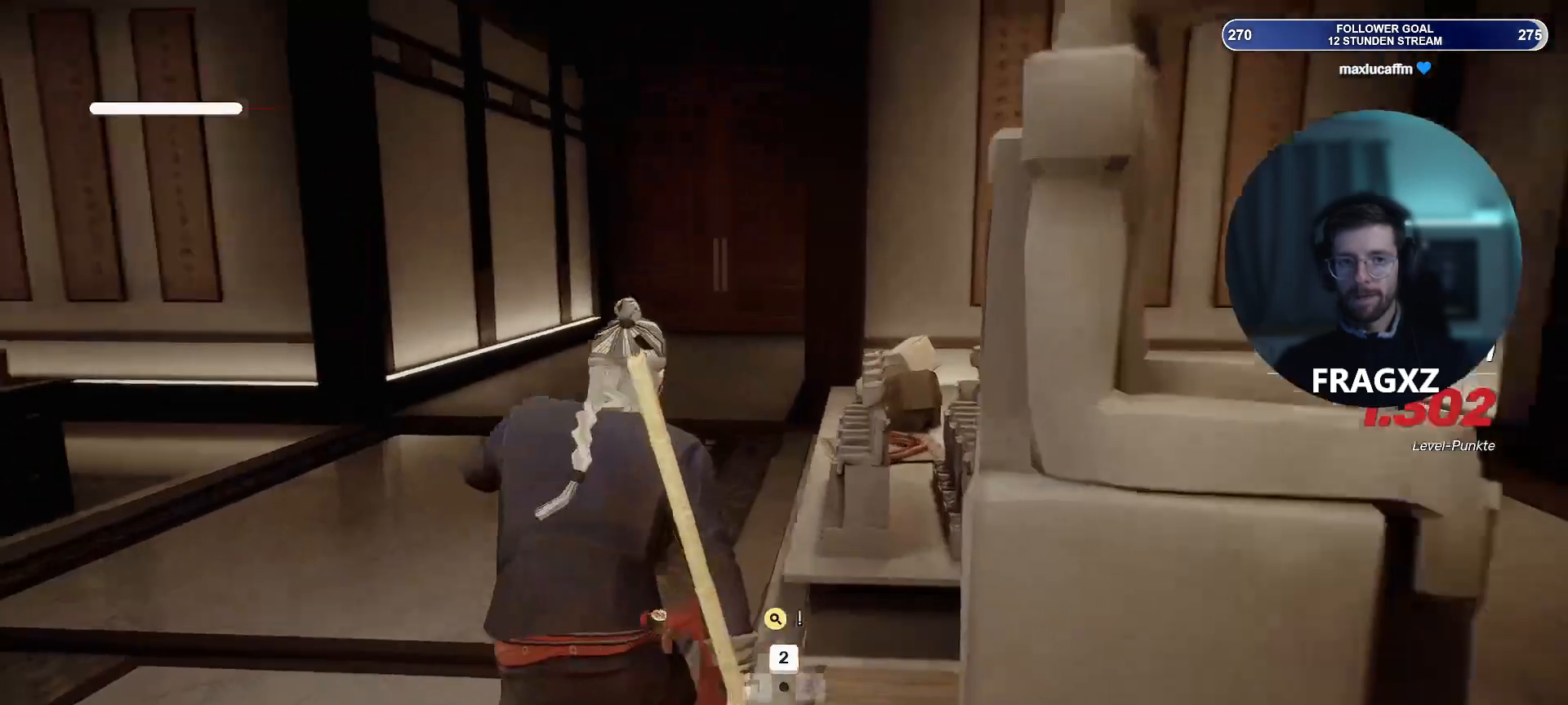
Gameplay with keyboard and mouse; each line is a JSON object with the keys and mouse buttons held at the frame after it. "events" lists presses ("down") and releases ("up") of "1", "2", "3", "4", "5", "a", "alt", "b", "c", "ctrl", "d", "e", "f", "q", "r", "s", "shift", "space", "tab", "tilde", "v", "w", "x", "y", "mouse_left", "mouse_wheel", "mouse_right", "mouse_mb4" and "mouse_mb5" between this image and that frame as [ms after this image, input, new state], when the widget could be followed in between. "mouse_left", "mouse_wheel", "mouse_right", "mouse_mb4", "mouse_mb5" = the "left", "wheel", "right", "mb4", "mb5" buttons of the "mouse" list. No other keys are recorded. "wheel" means that the mouse wheel is clicked or scrolled. Not read: mouse_move.
{"keys": ["shift", "w"], "mouse": [], "events": []}
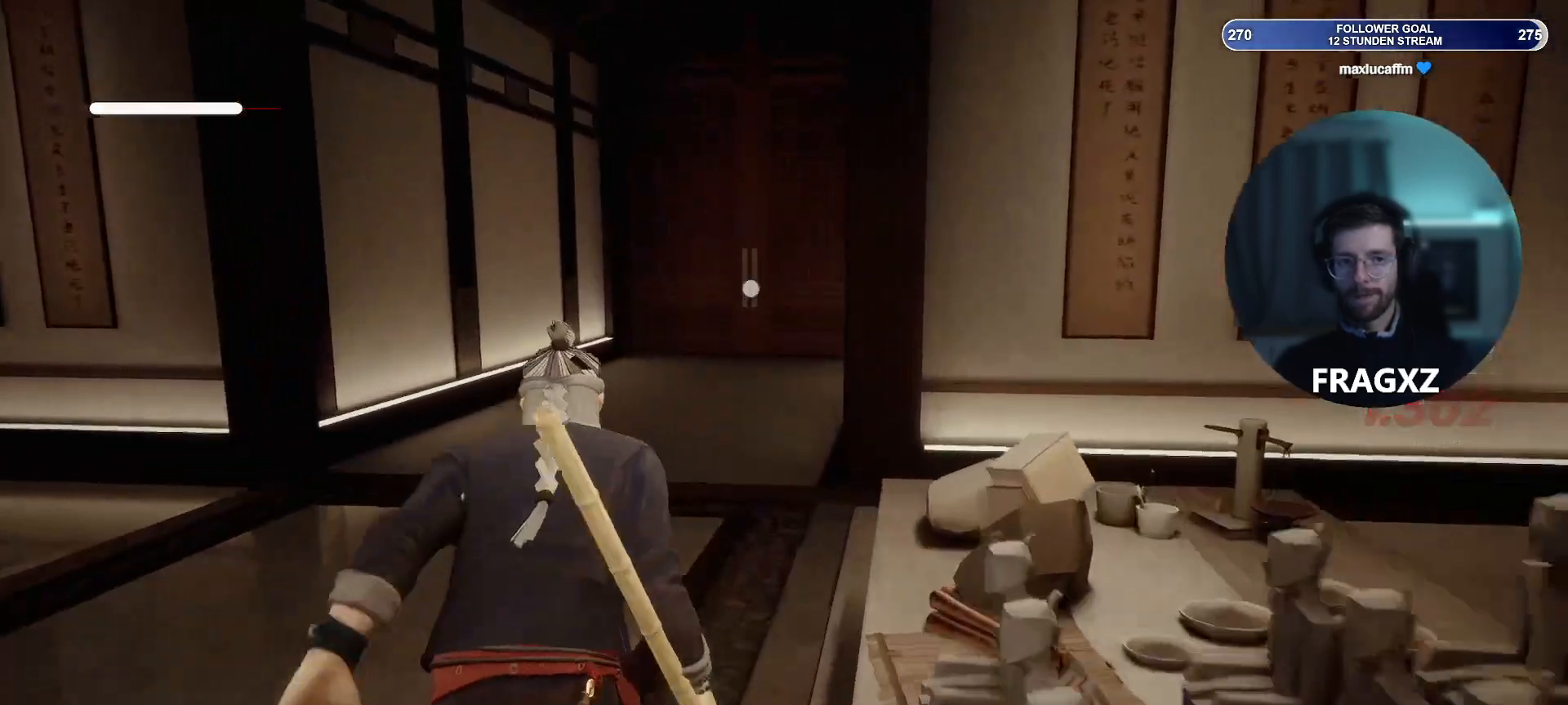
{"keys": ["shift", "w"], "mouse": [], "events": []}
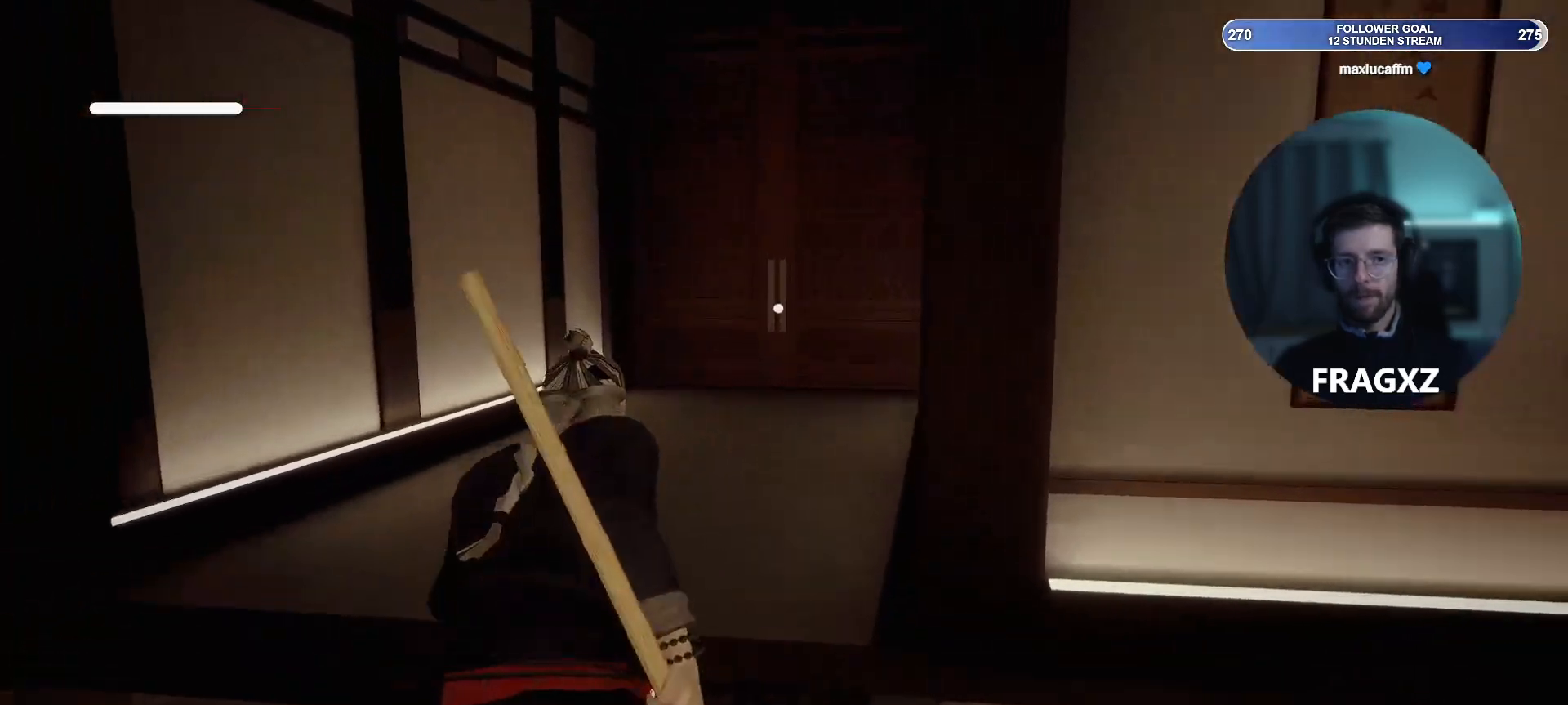
{"keys": ["shift", "w"], "mouse": [], "events": []}
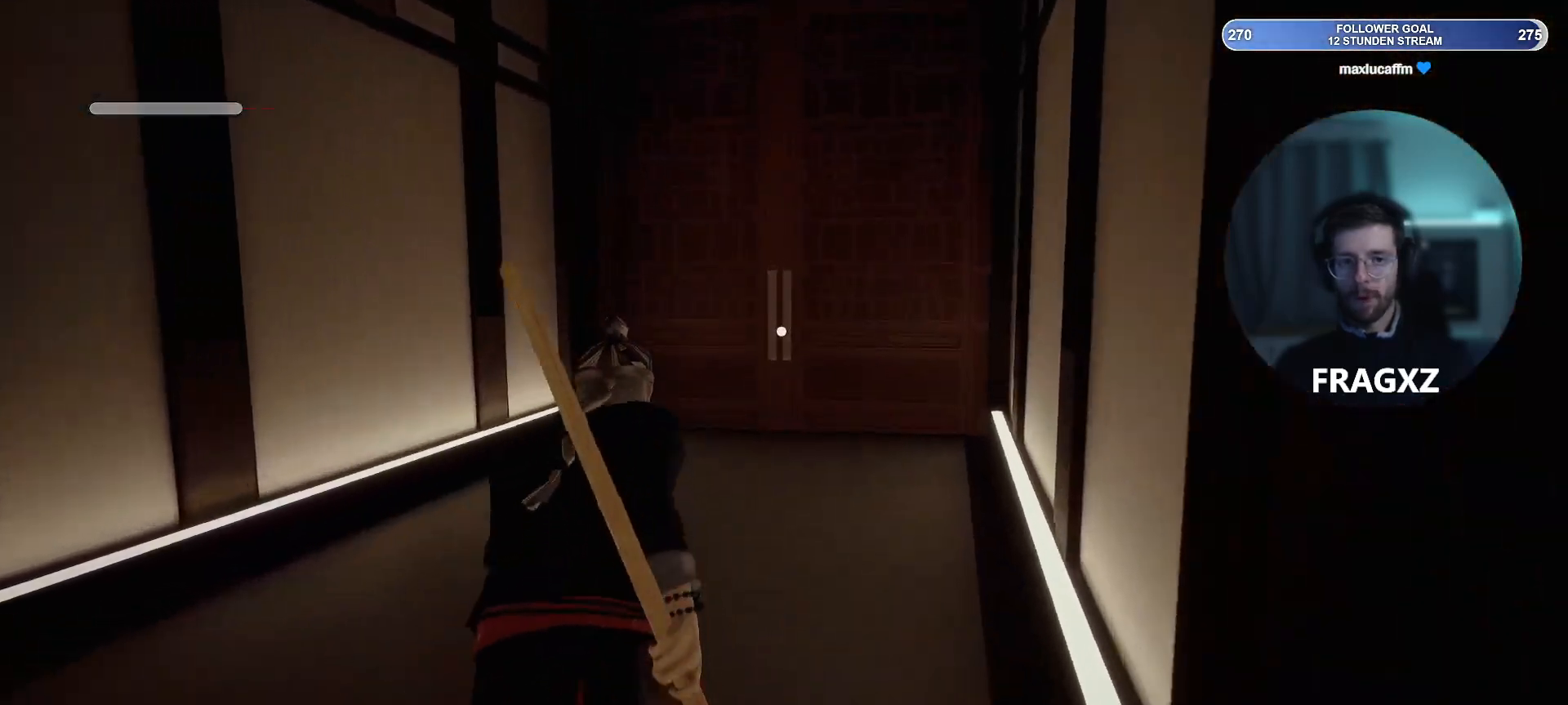
{"keys": ["shift", "w"], "mouse": [], "events": []}
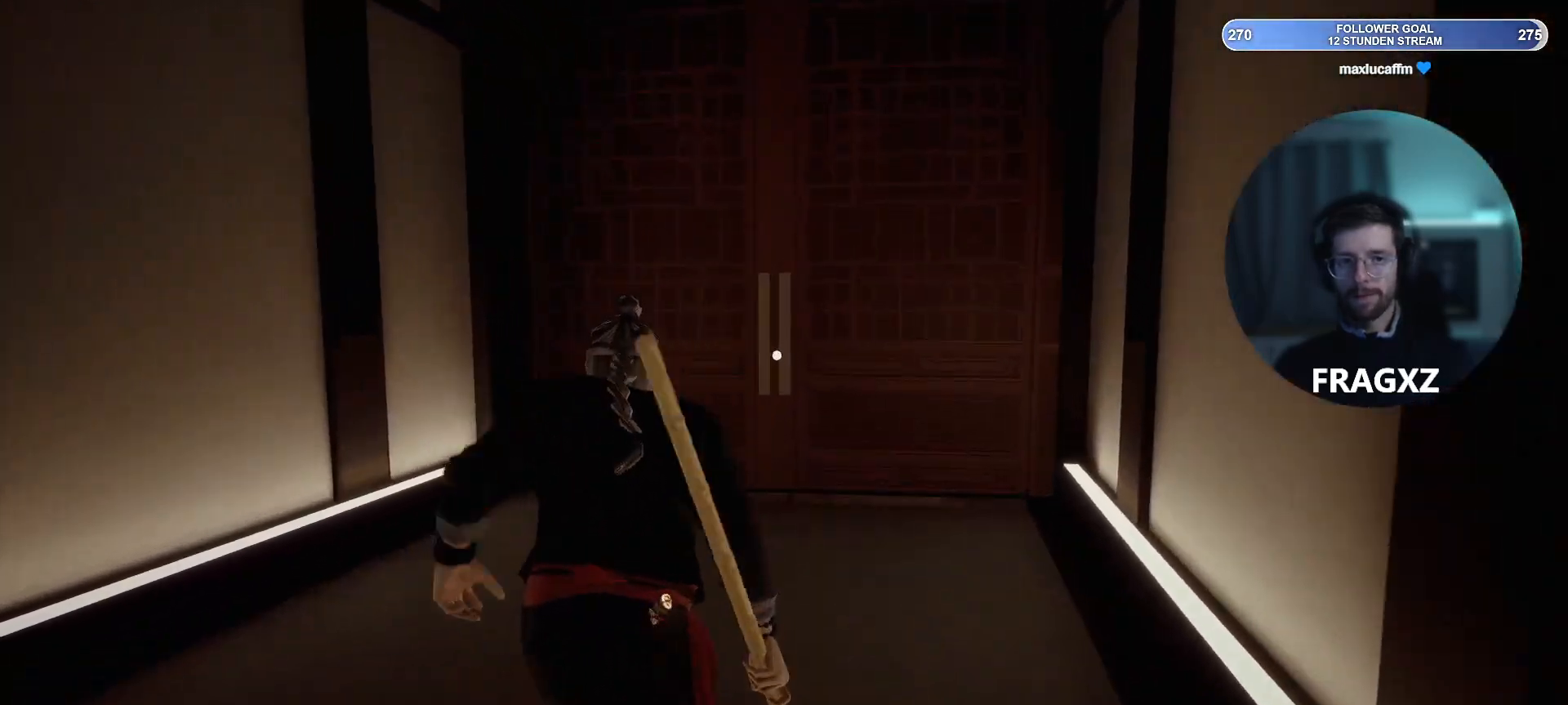
{"keys": ["shift", "w"], "mouse": [], "events": []}
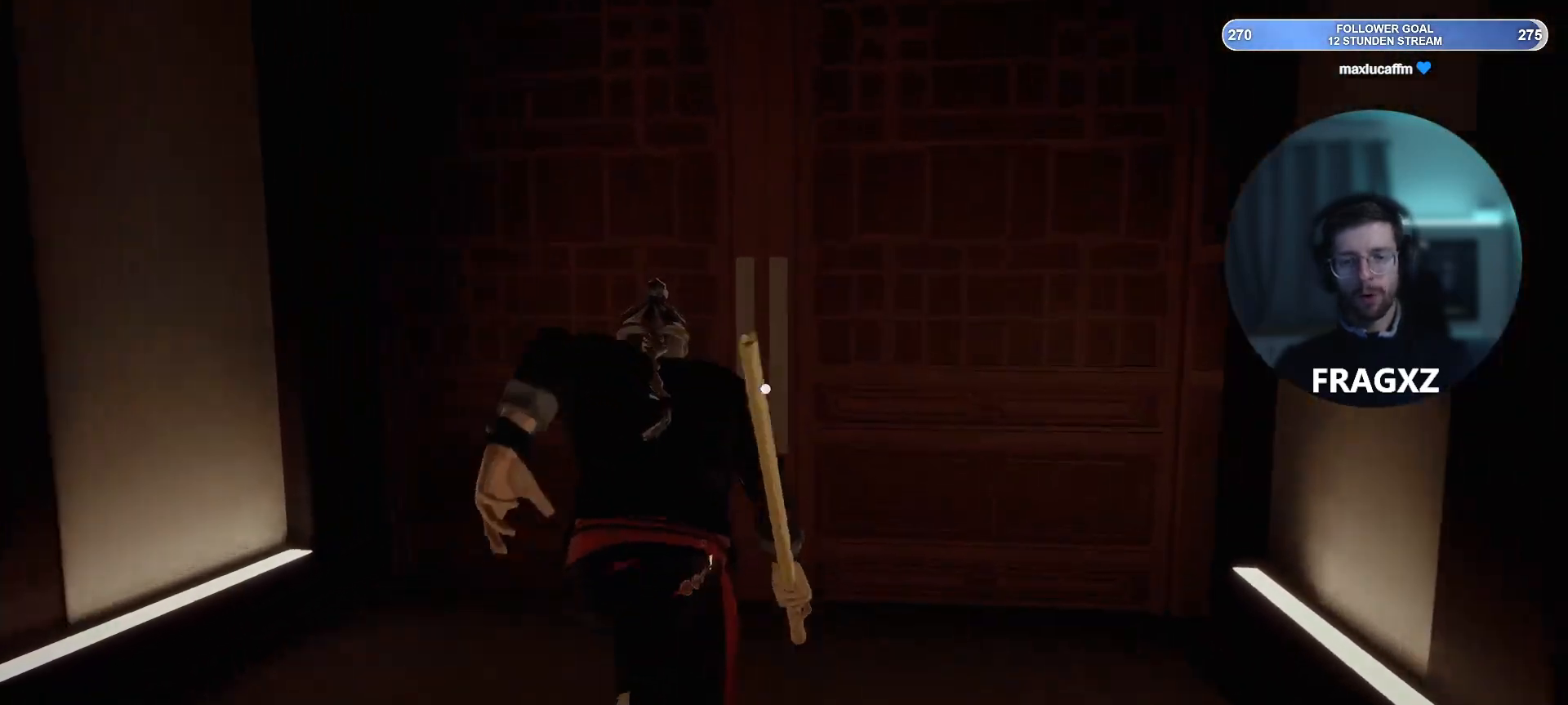
{"keys": ["w"], "mouse": [], "events": [[133, "shift", "up"]]}
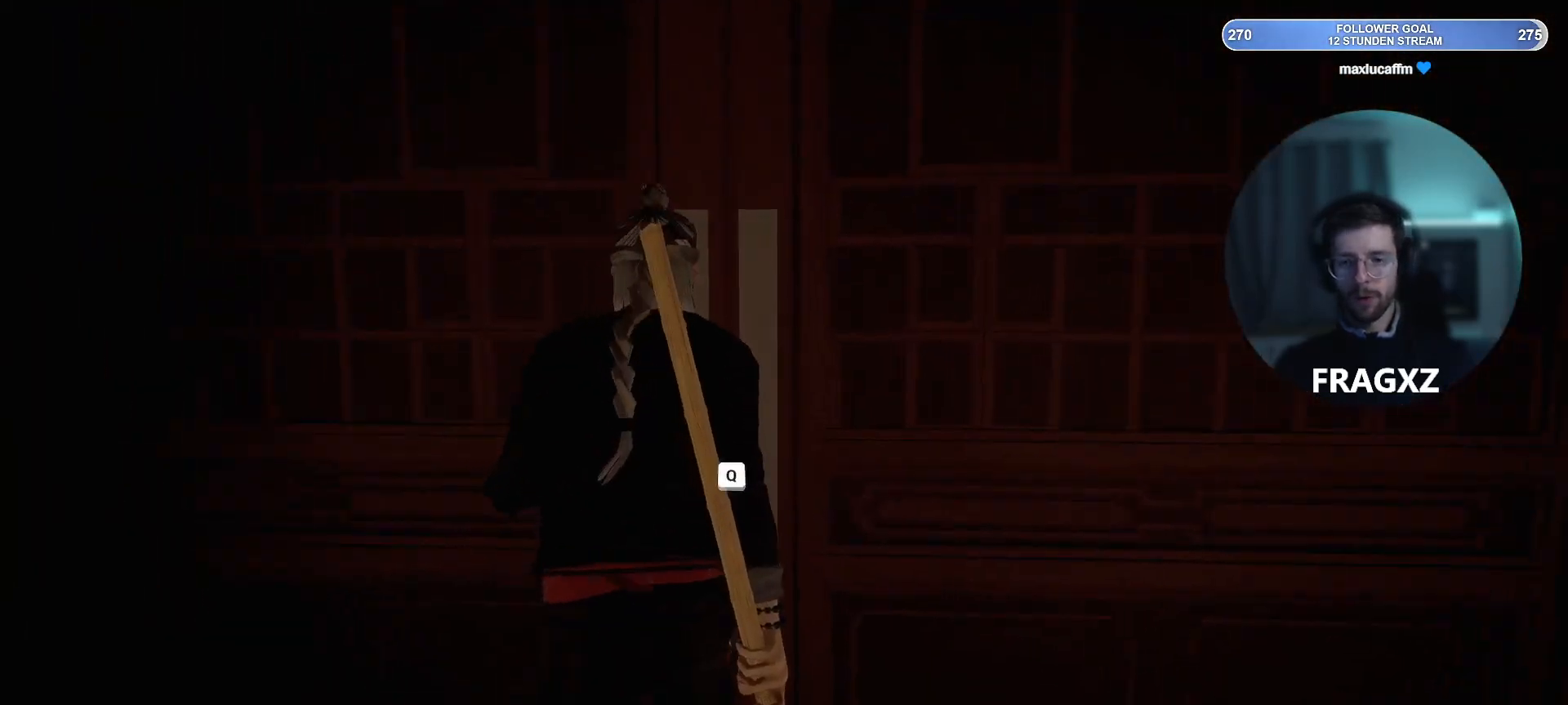
{"keys": ["w"], "mouse": [], "events": [[100, "q", "down"], [200, "q", "up"]]}
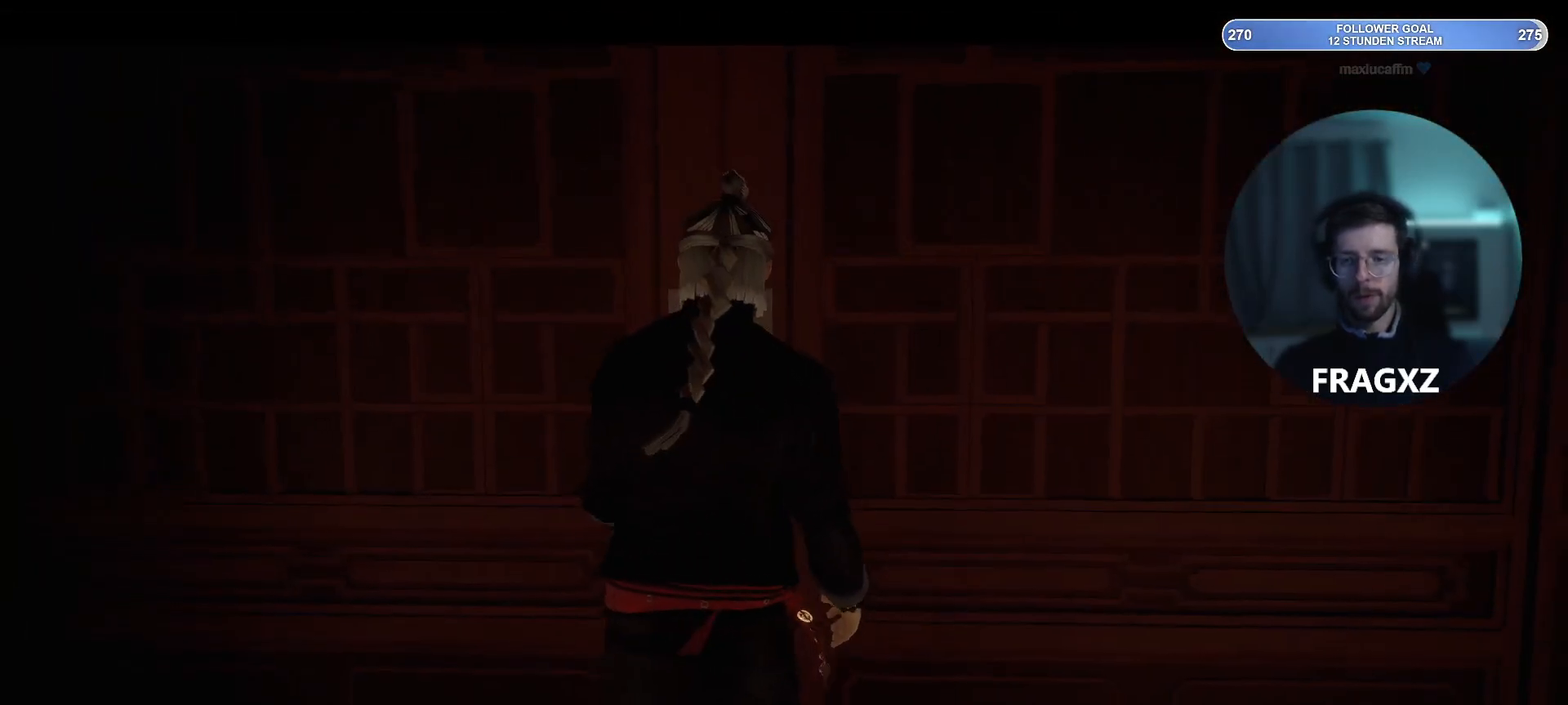
{"keys": [], "mouse": [], "events": [[117, "w", "up"]]}
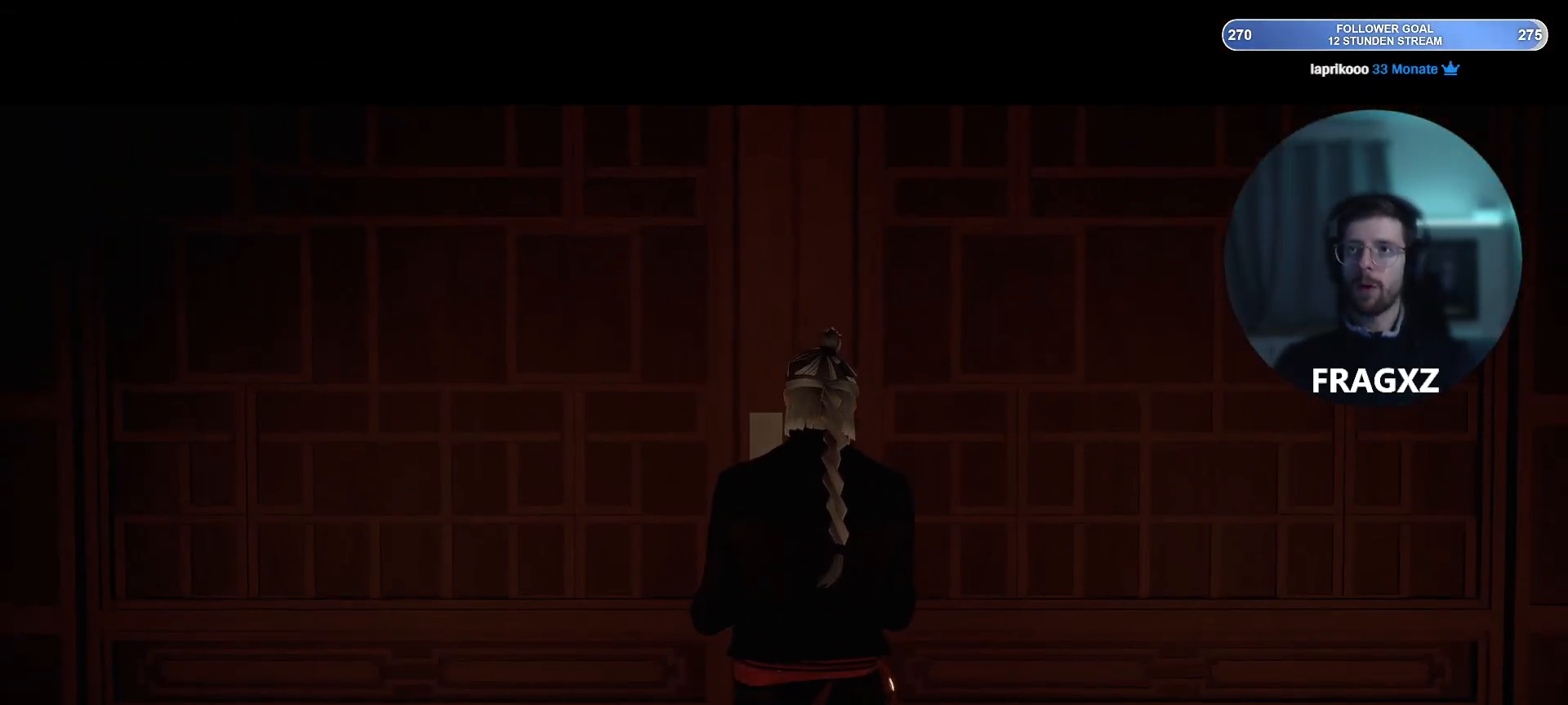
{"keys": [], "mouse": [], "events": []}
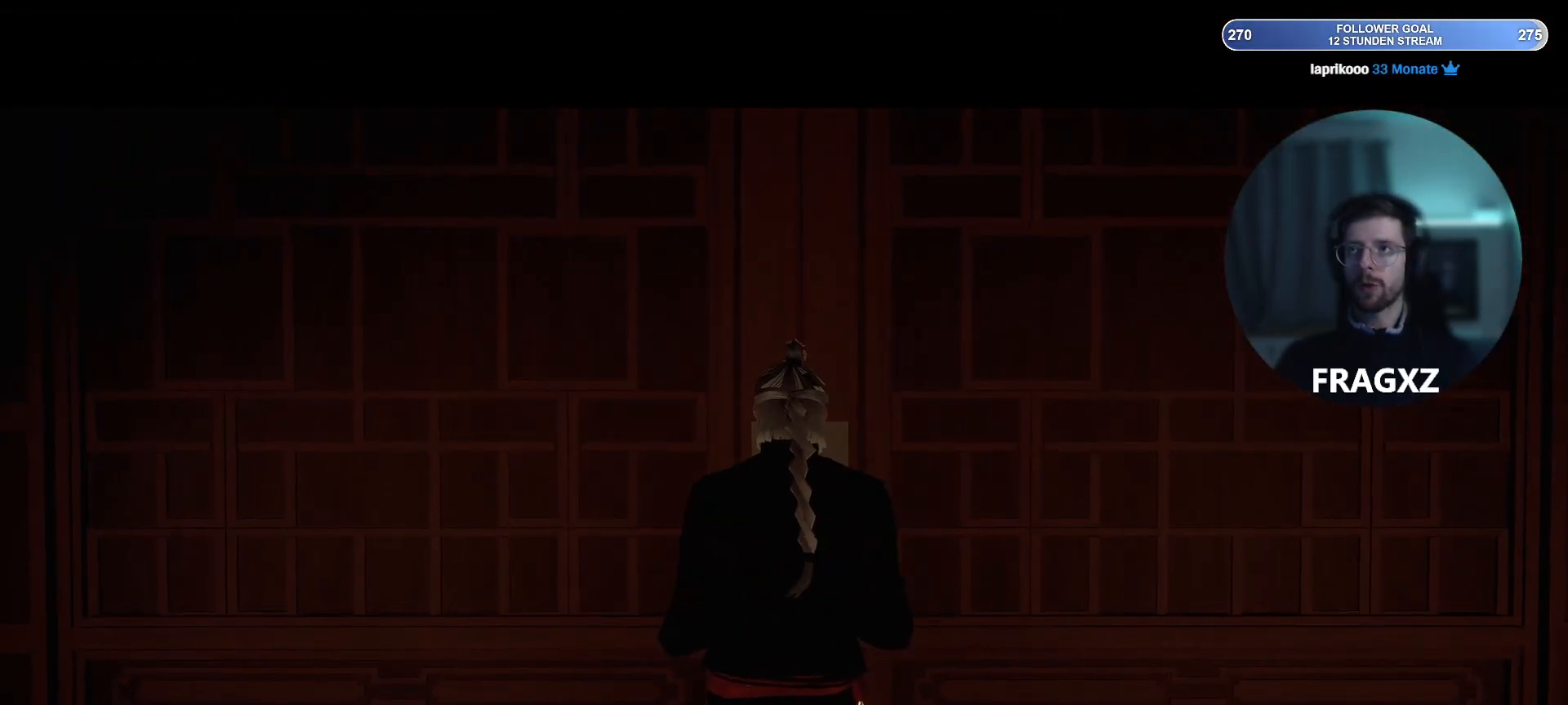
{"keys": [], "mouse": [], "events": []}
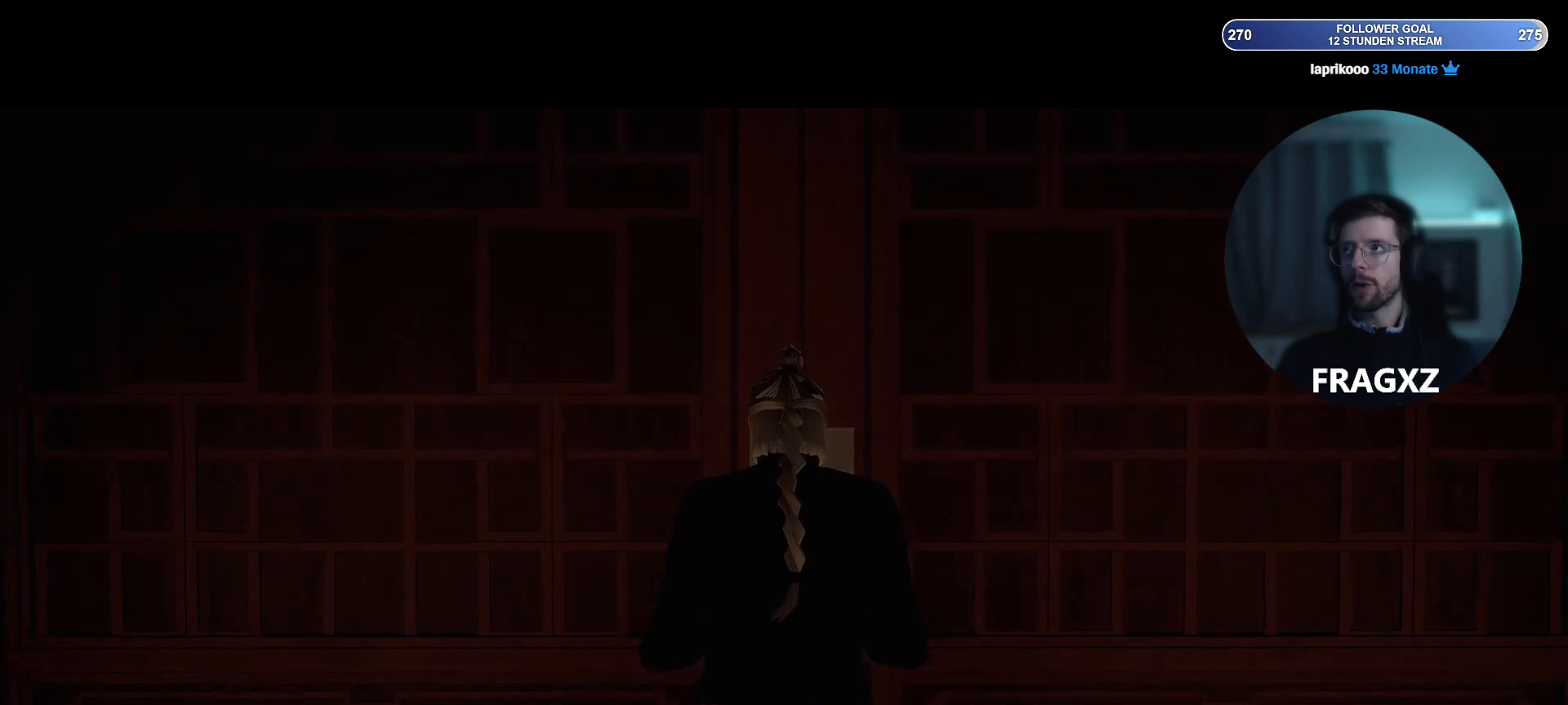
{"keys": [], "mouse": [], "events": []}
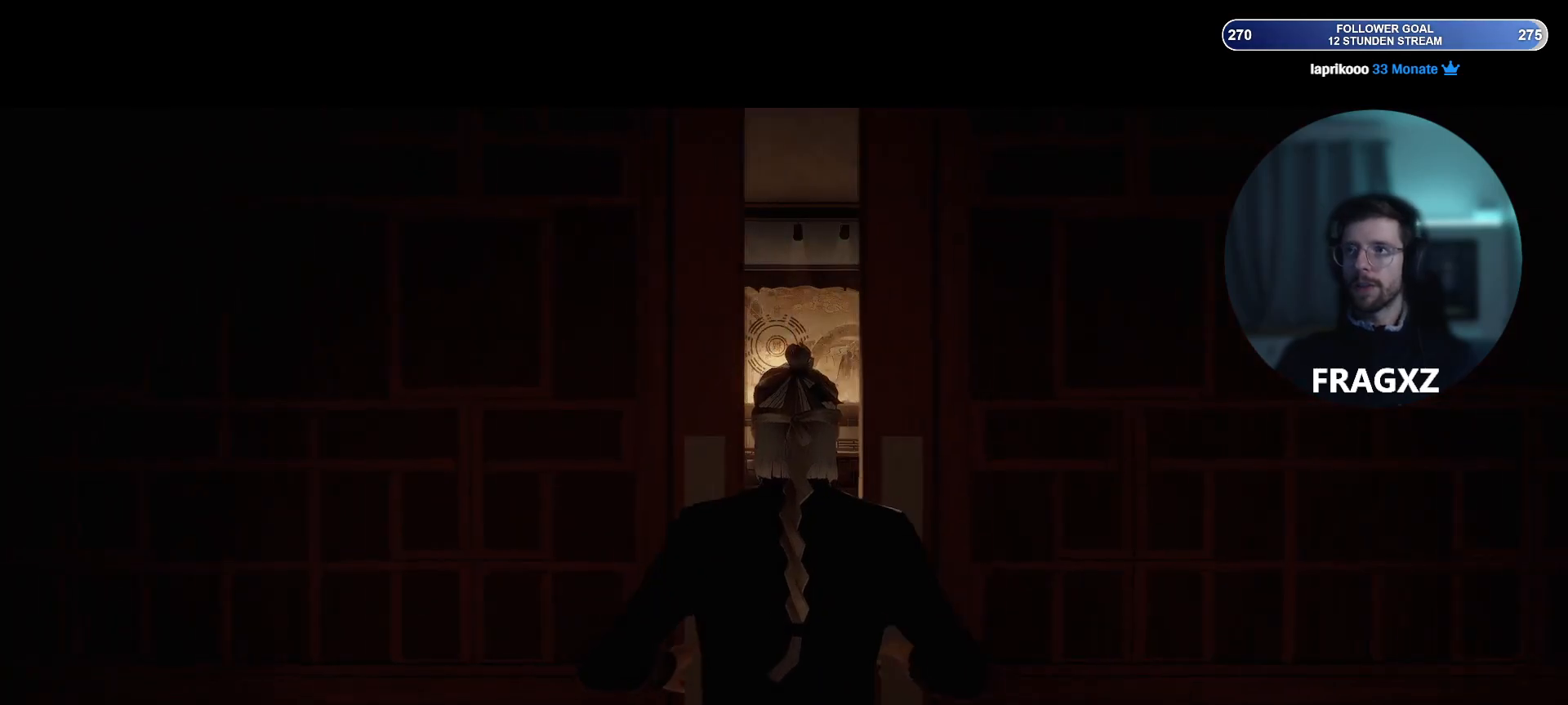
{"keys": ["w"], "mouse": [], "events": [[367, "w", "down"]]}
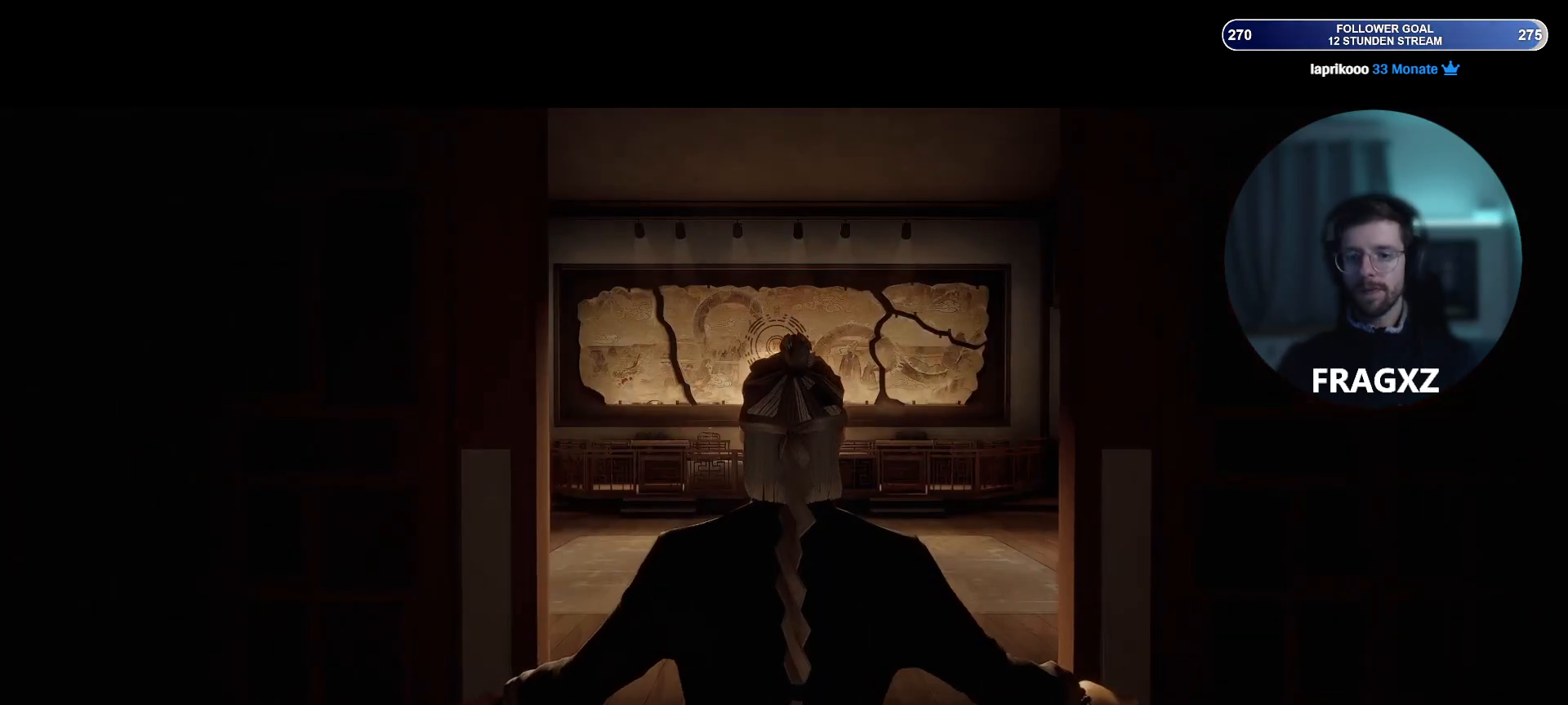
{"keys": ["w"], "mouse": [], "events": []}
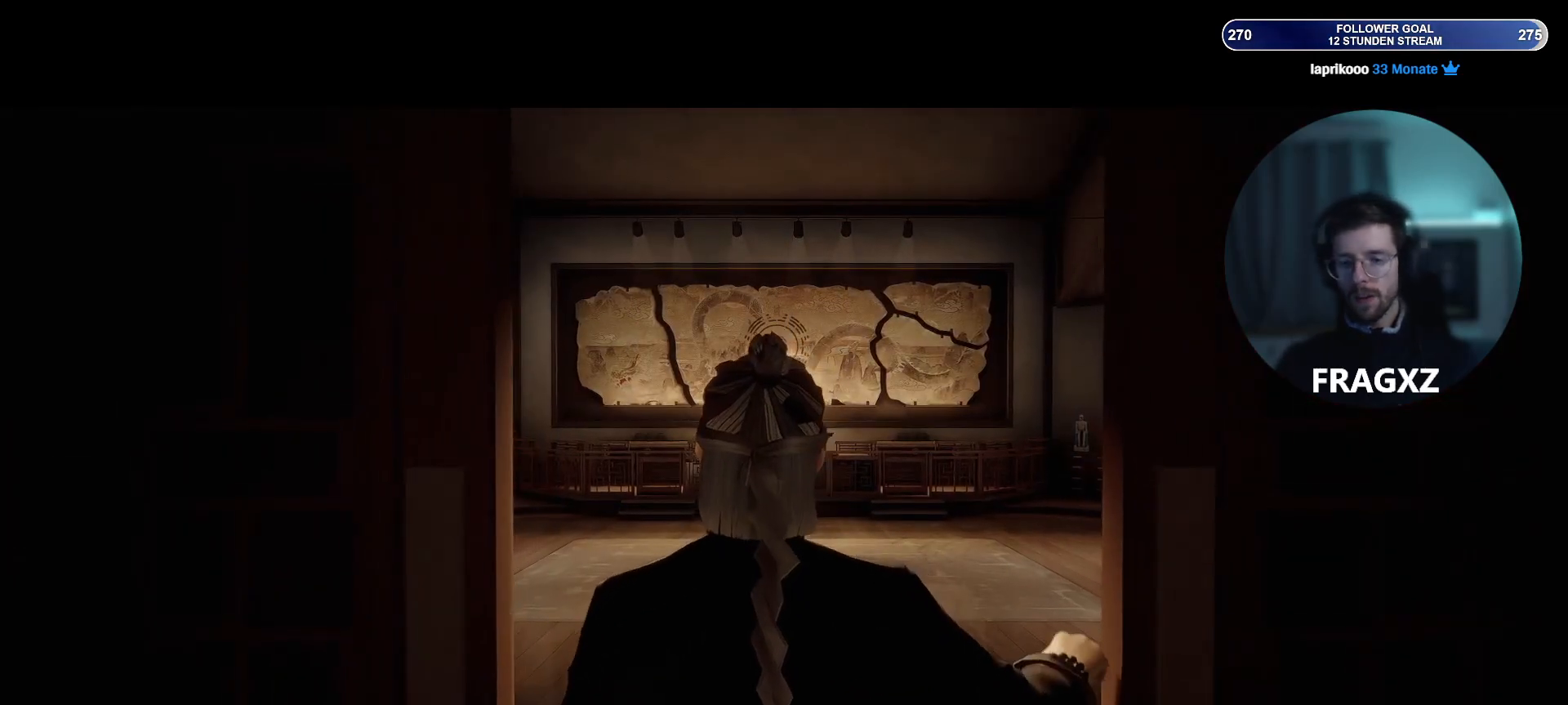
{"keys": ["w"], "mouse": [], "events": []}
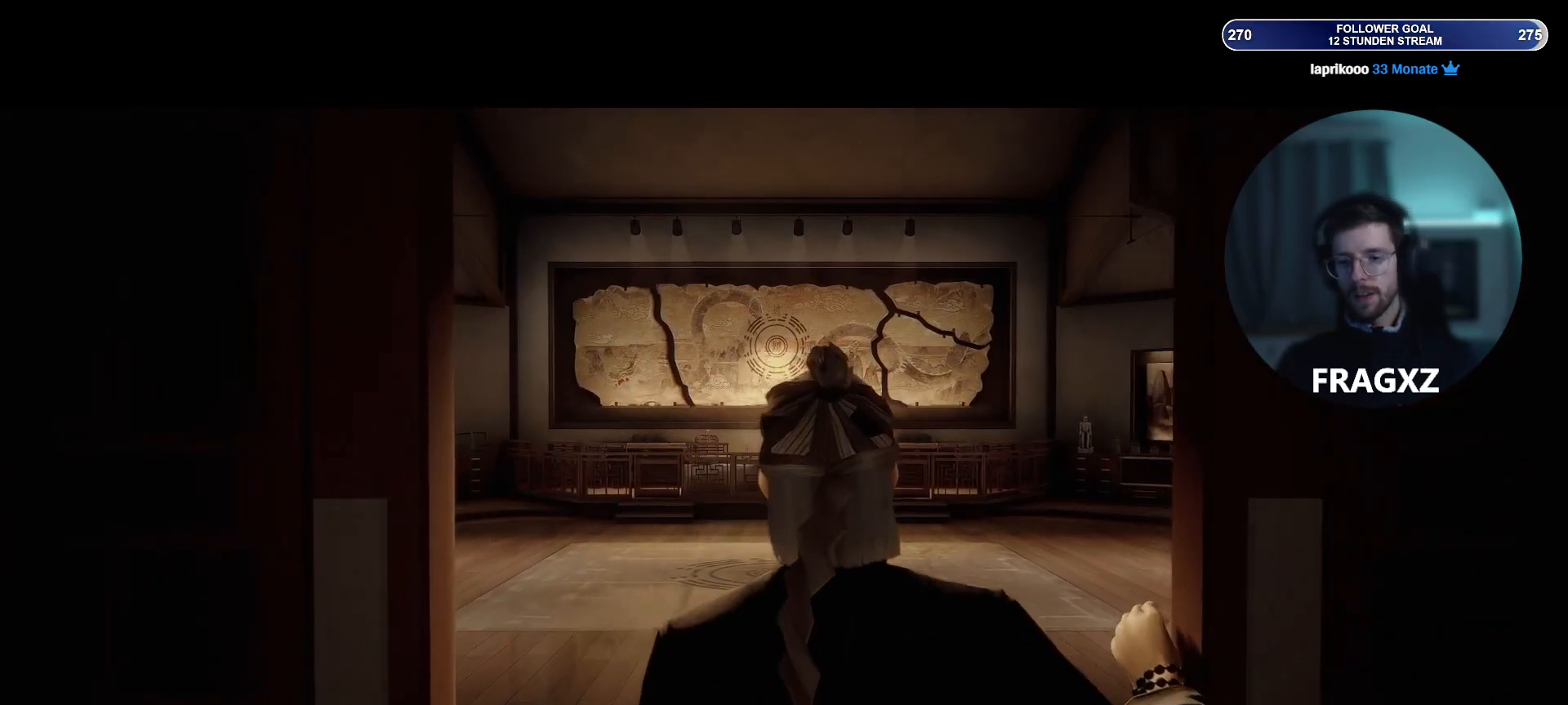
{"keys": ["w"], "mouse": [], "events": []}
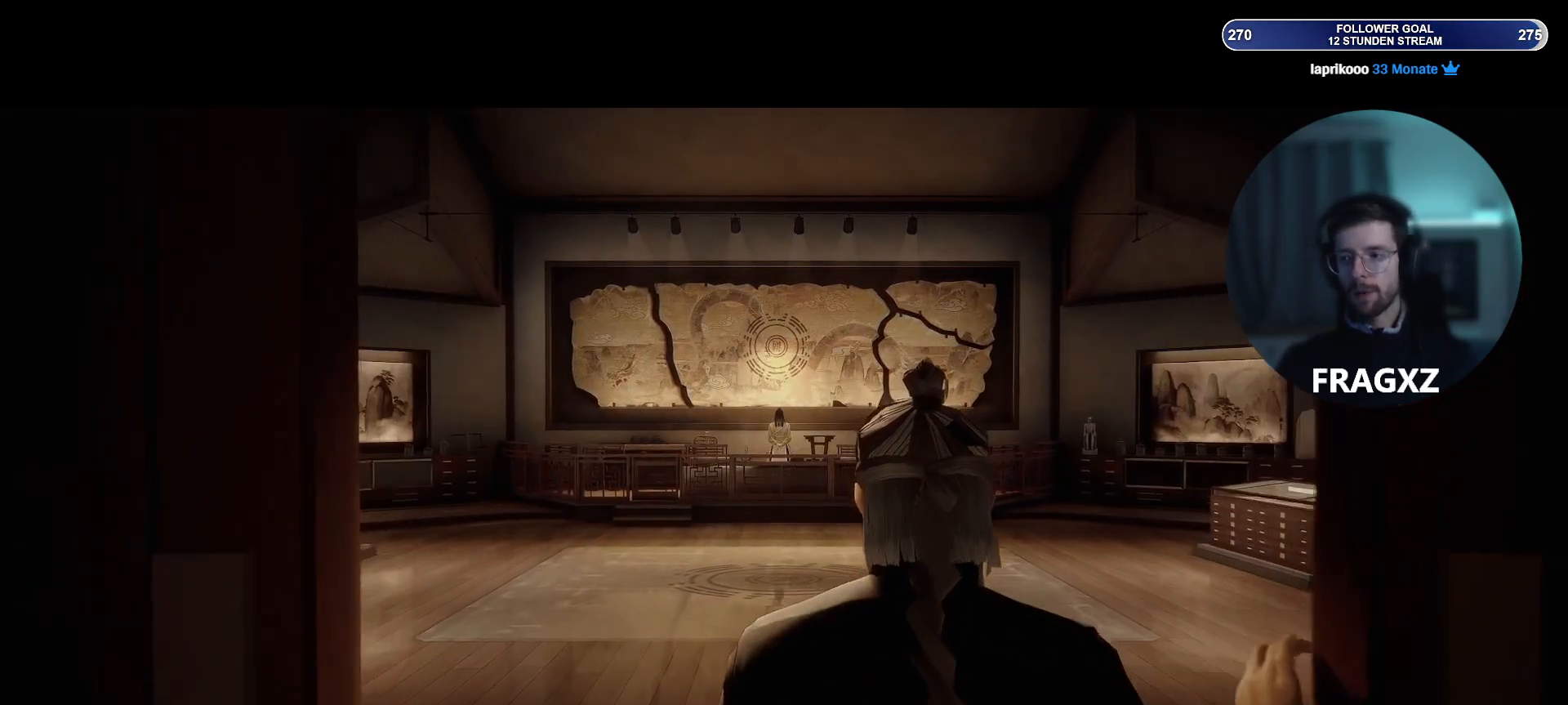
{"keys": ["w"], "mouse": [], "events": []}
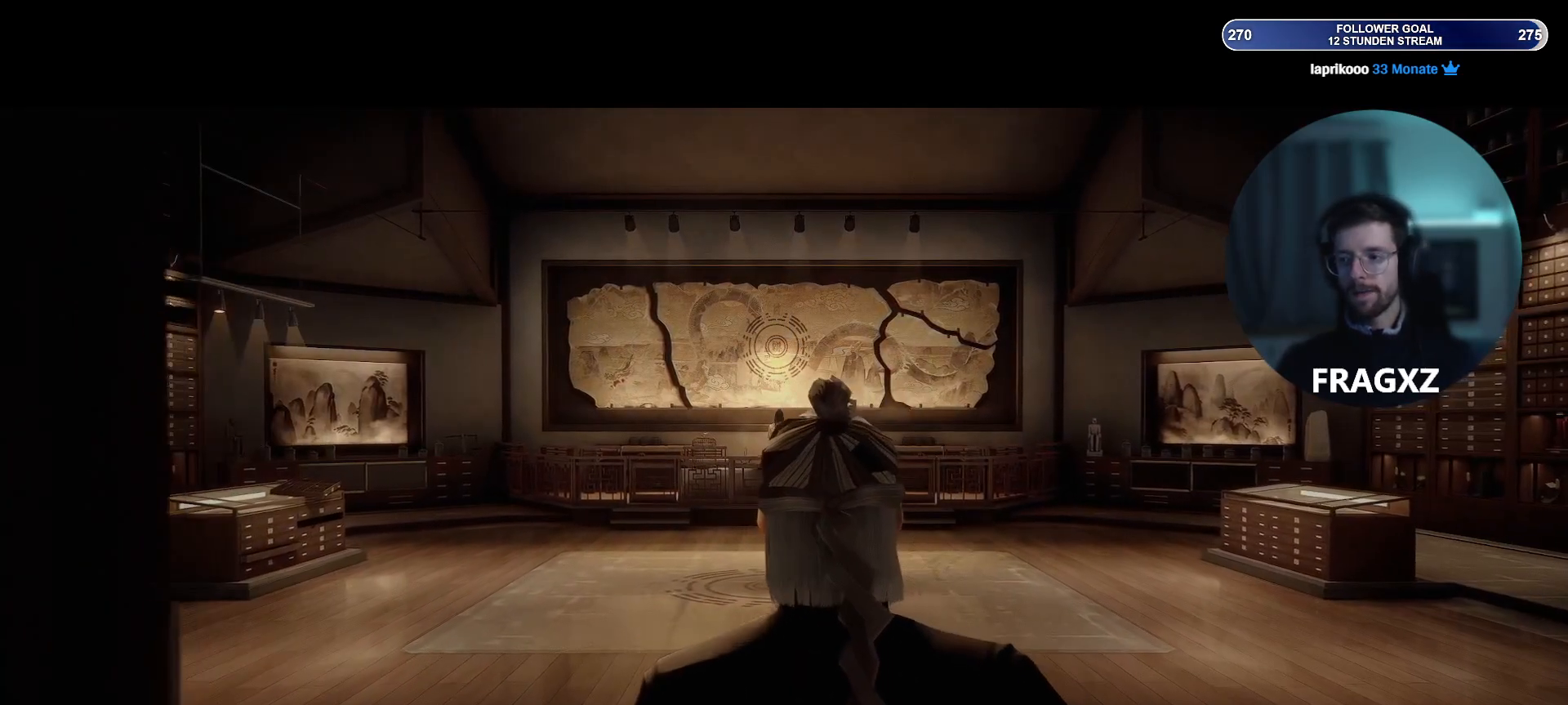
{"keys": ["w"], "mouse": [], "events": []}
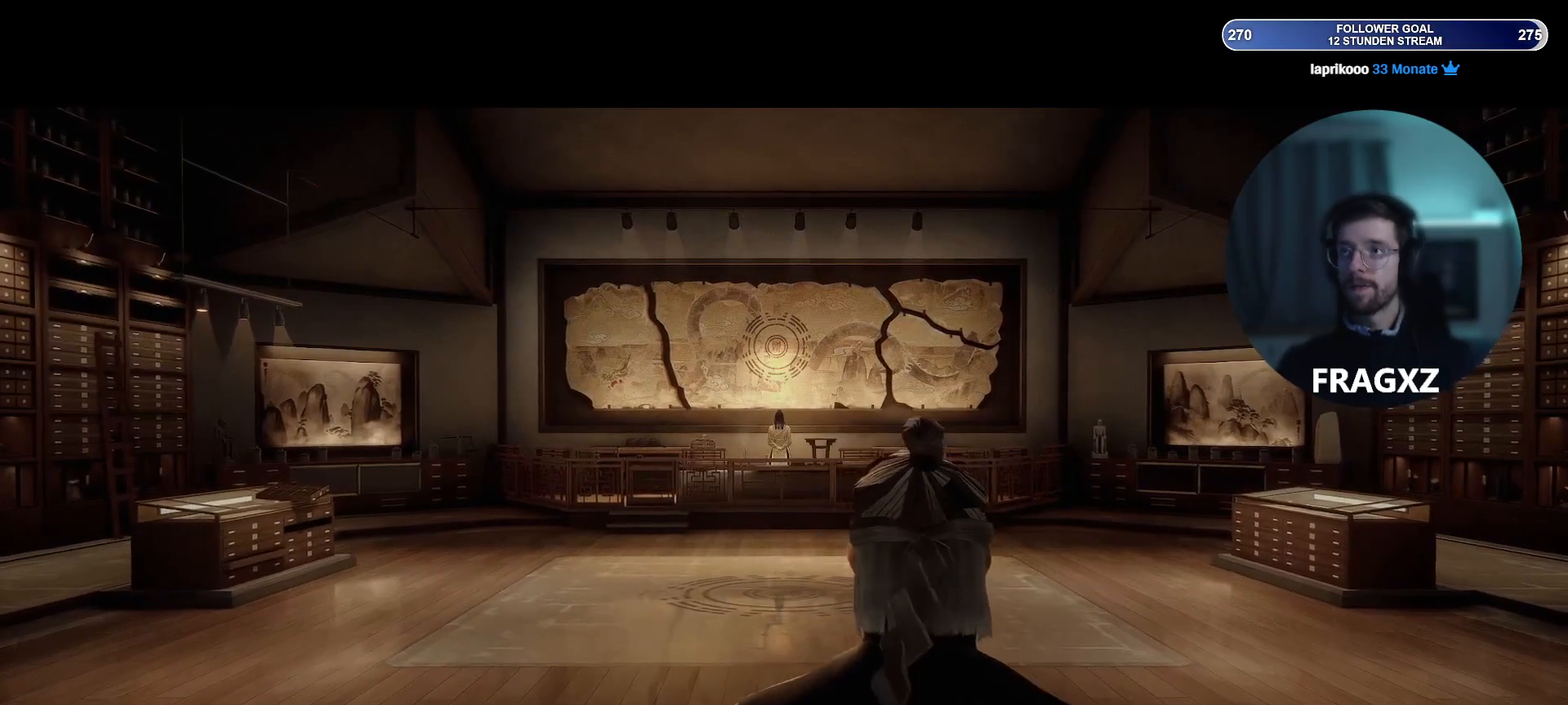
{"keys": ["w"], "mouse": [], "events": []}
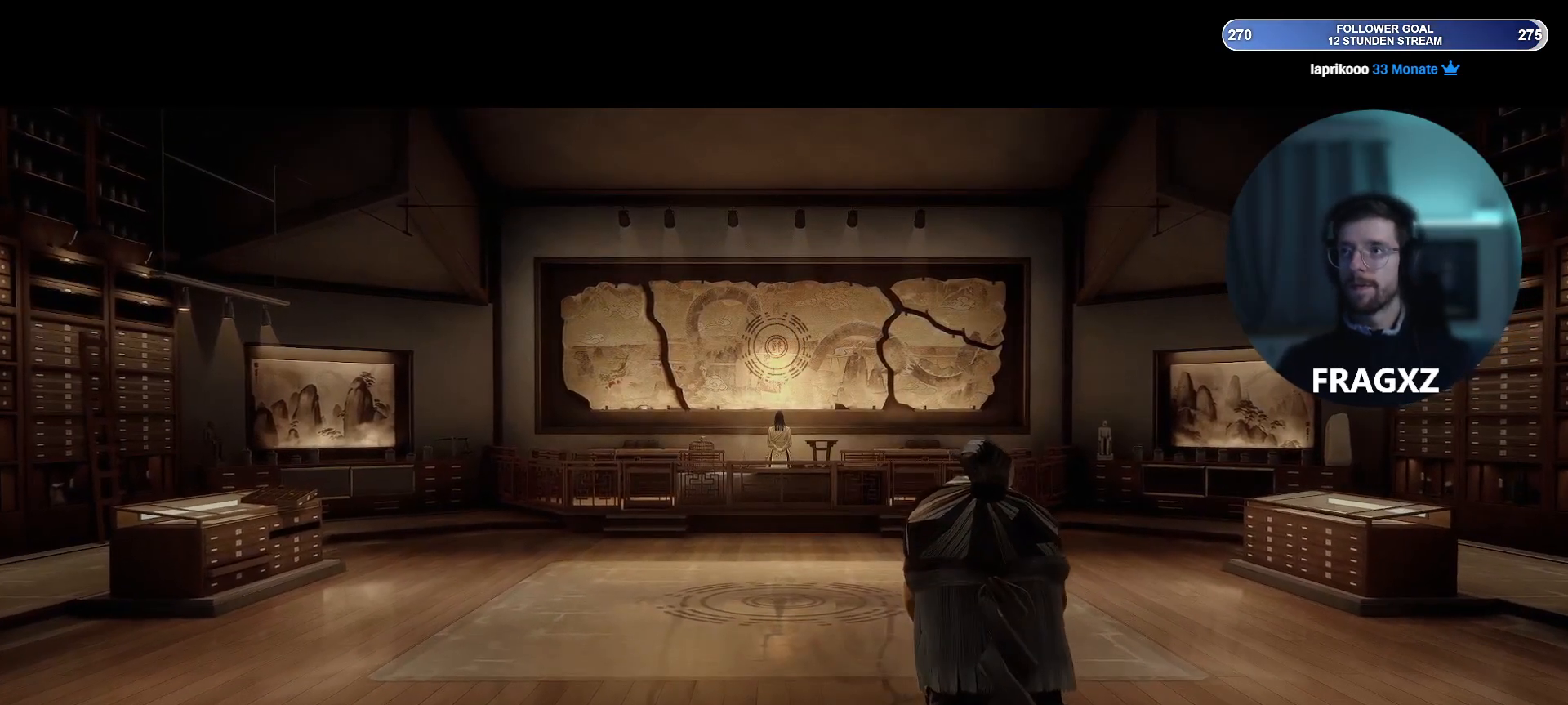
{"keys": ["w"], "mouse": [], "events": []}
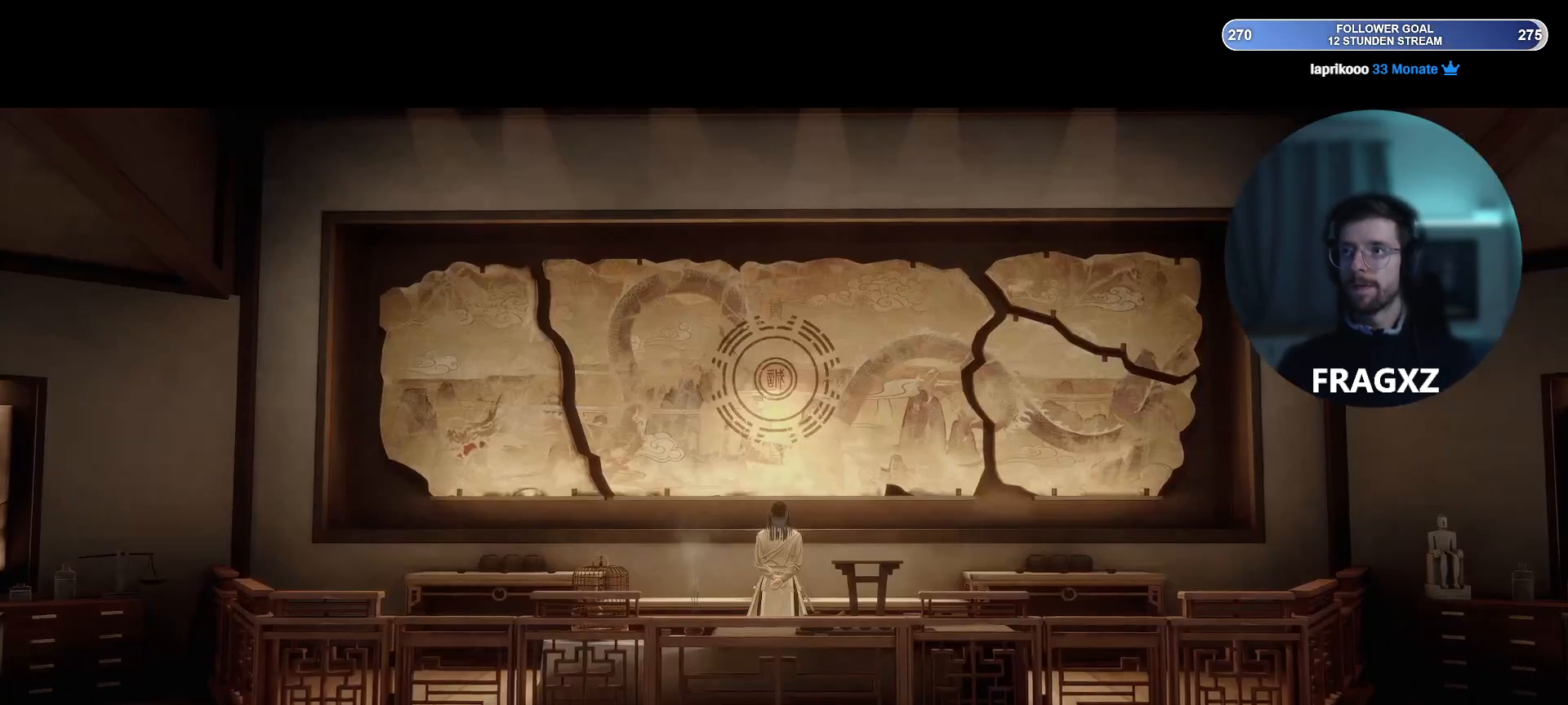
{"keys": ["w"], "mouse": [], "events": []}
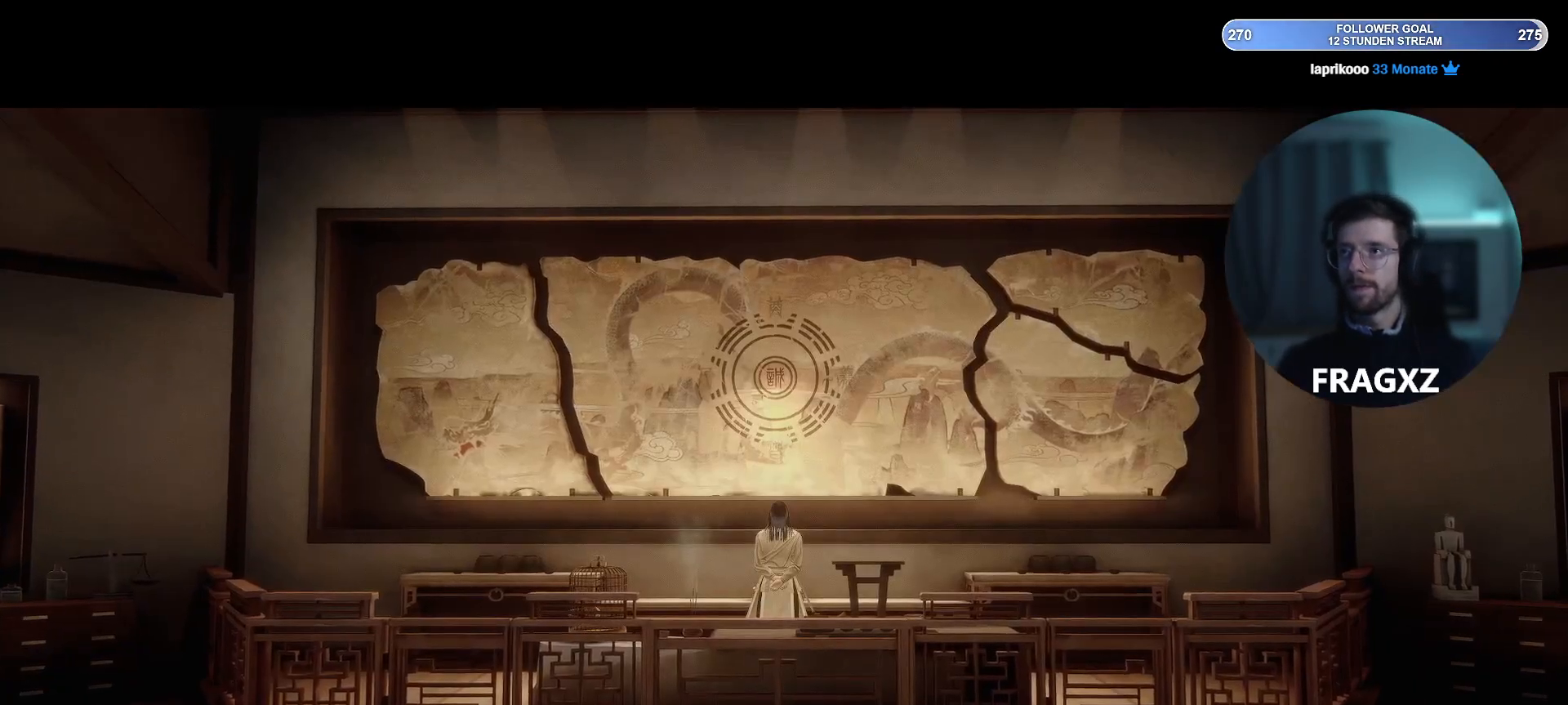
{"keys": ["w"], "mouse": [], "events": []}
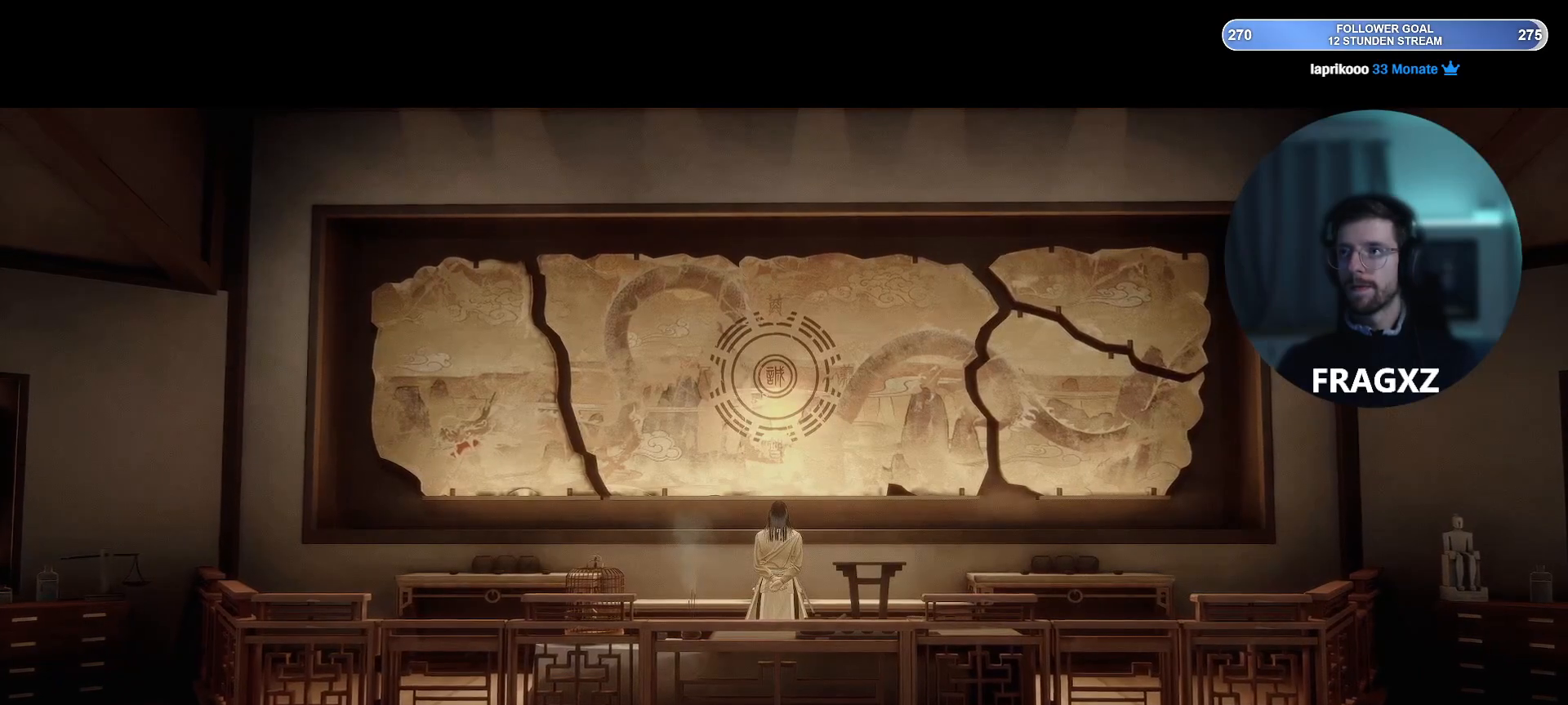
{"keys": ["w"], "mouse": [], "events": []}
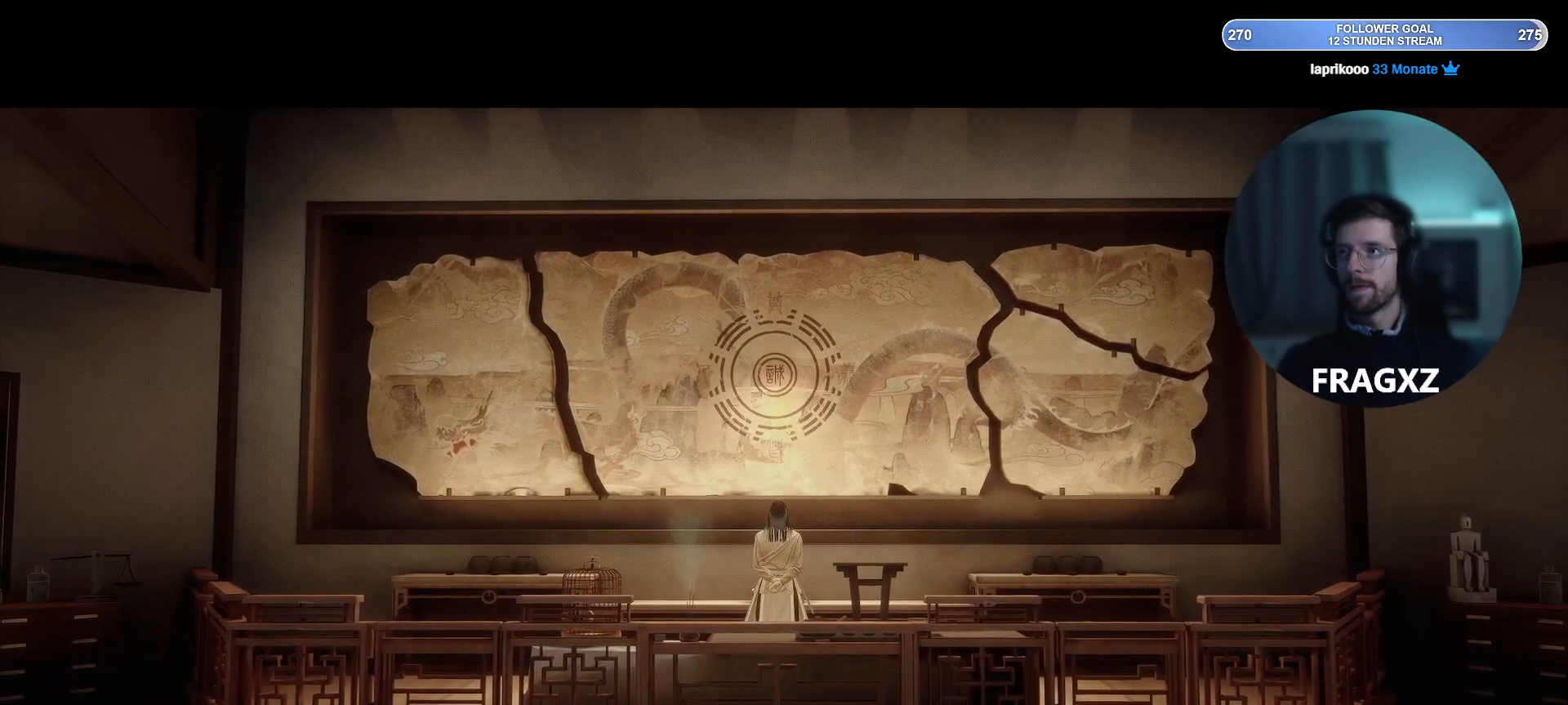
{"keys": ["w"], "mouse": [], "events": []}
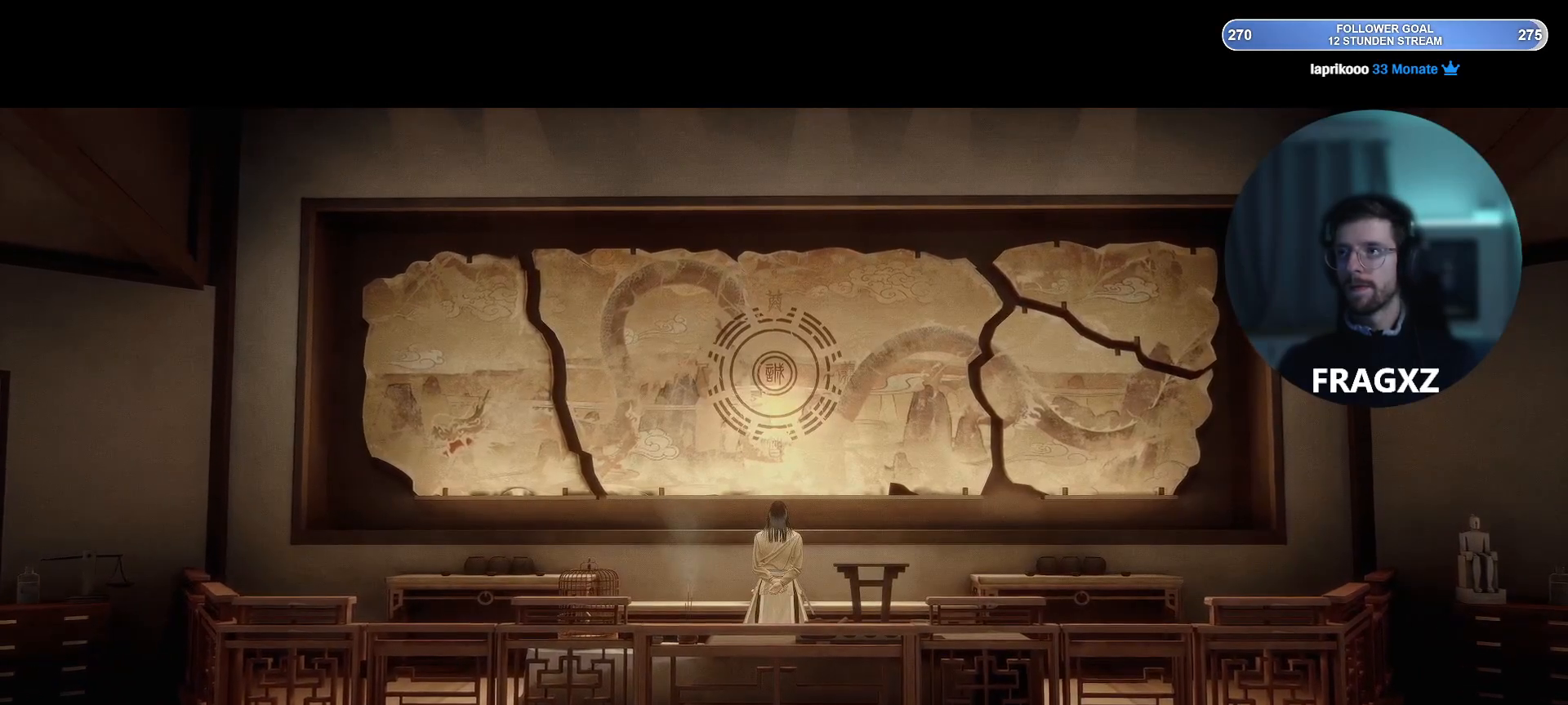
{"keys": ["w"], "mouse": [], "events": []}
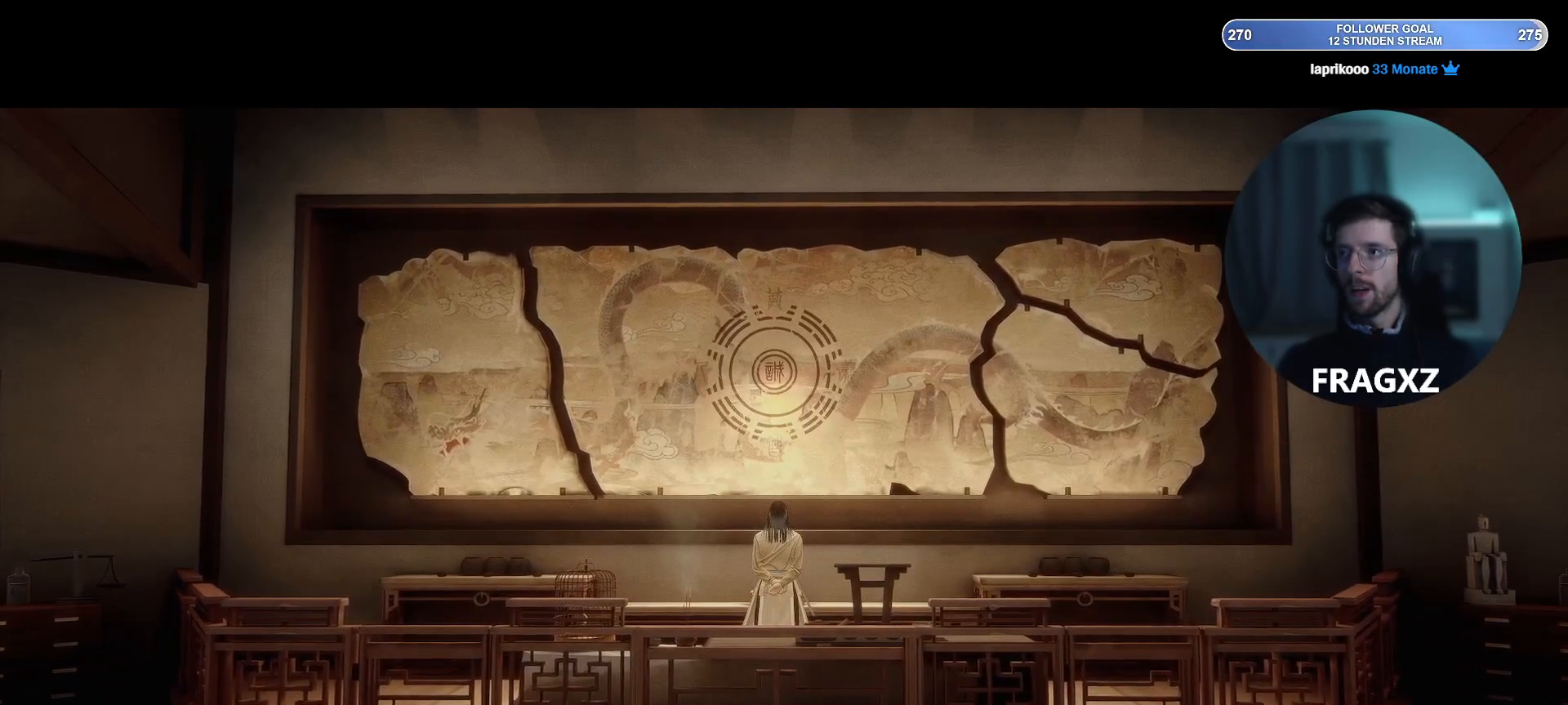
{"keys": ["w"], "mouse": [], "events": []}
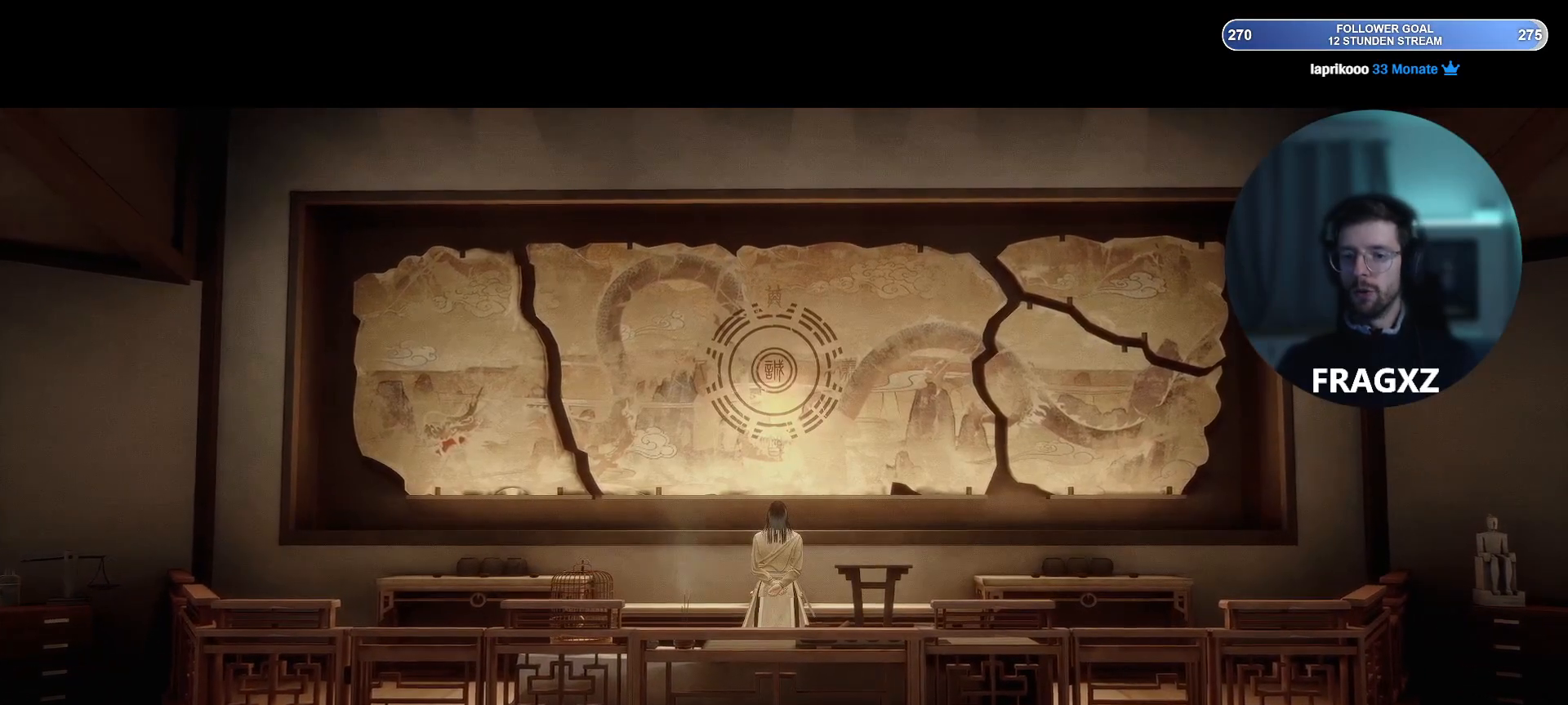
{"keys": [], "mouse": [], "events": [[217, "w", "up"]]}
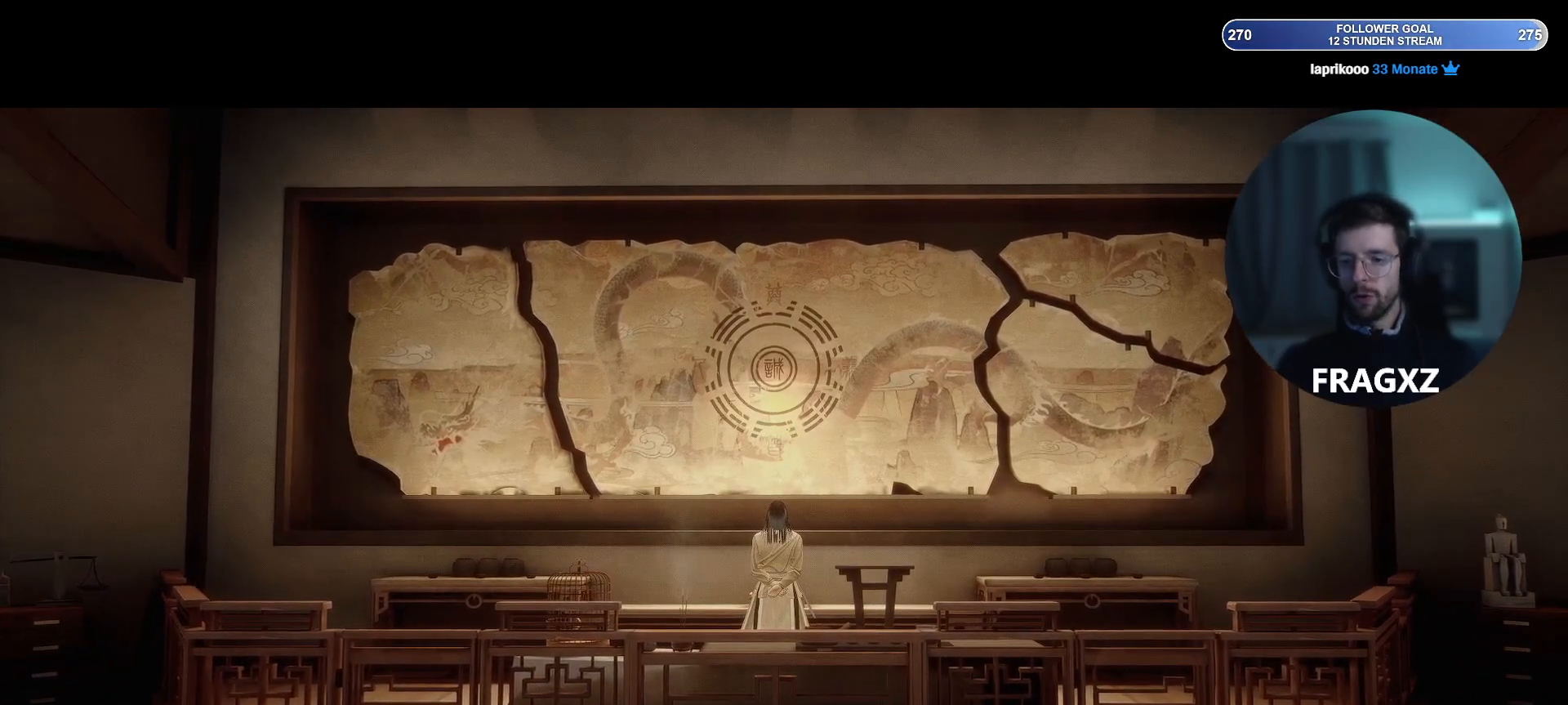
{"keys": [], "mouse": [], "events": [[133, "space", "down"], [317, "space", "up"]]}
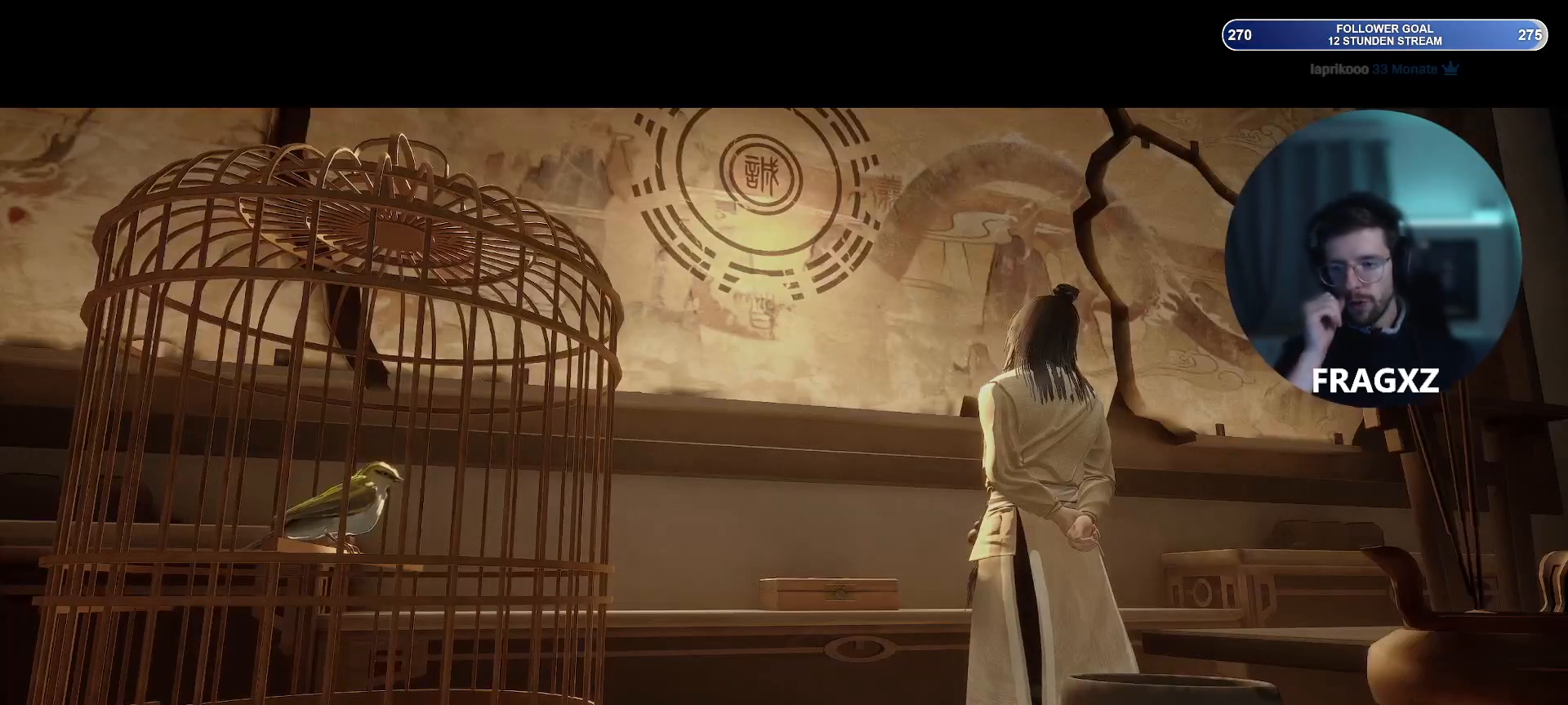
{"keys": [], "mouse": [], "events": []}
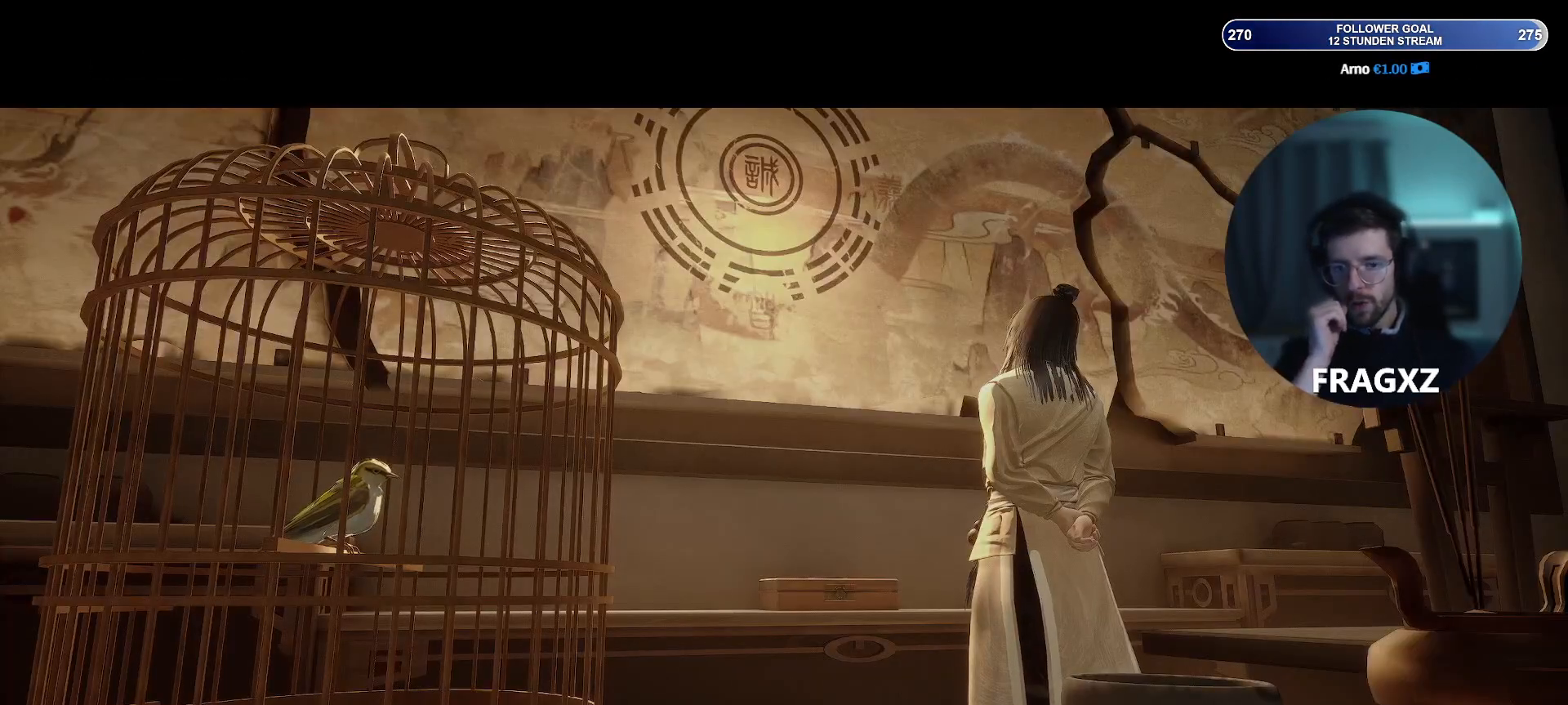
{"keys": ["space"], "mouse": [], "events": [[267, "space", "down"]]}
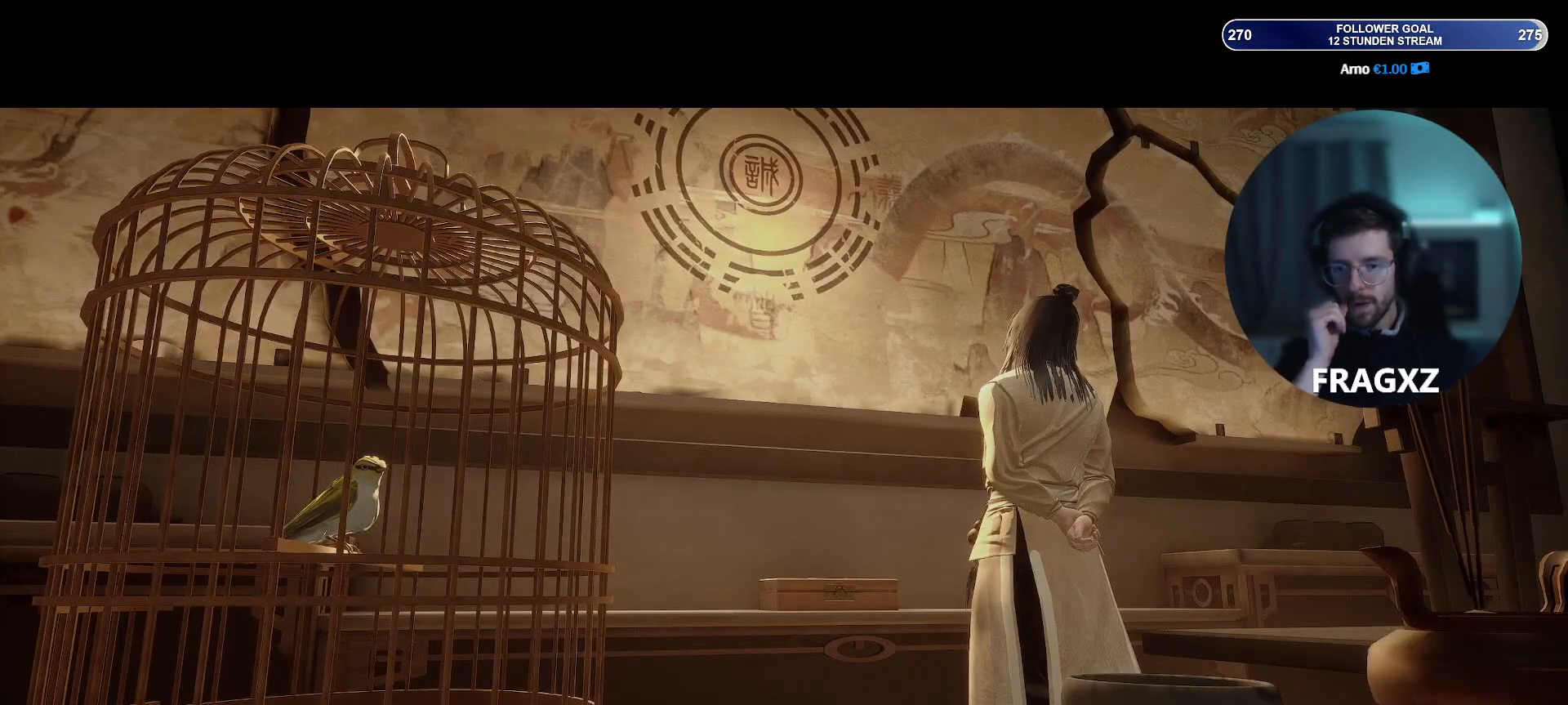
{"keys": ["space"], "mouse": [], "events": []}